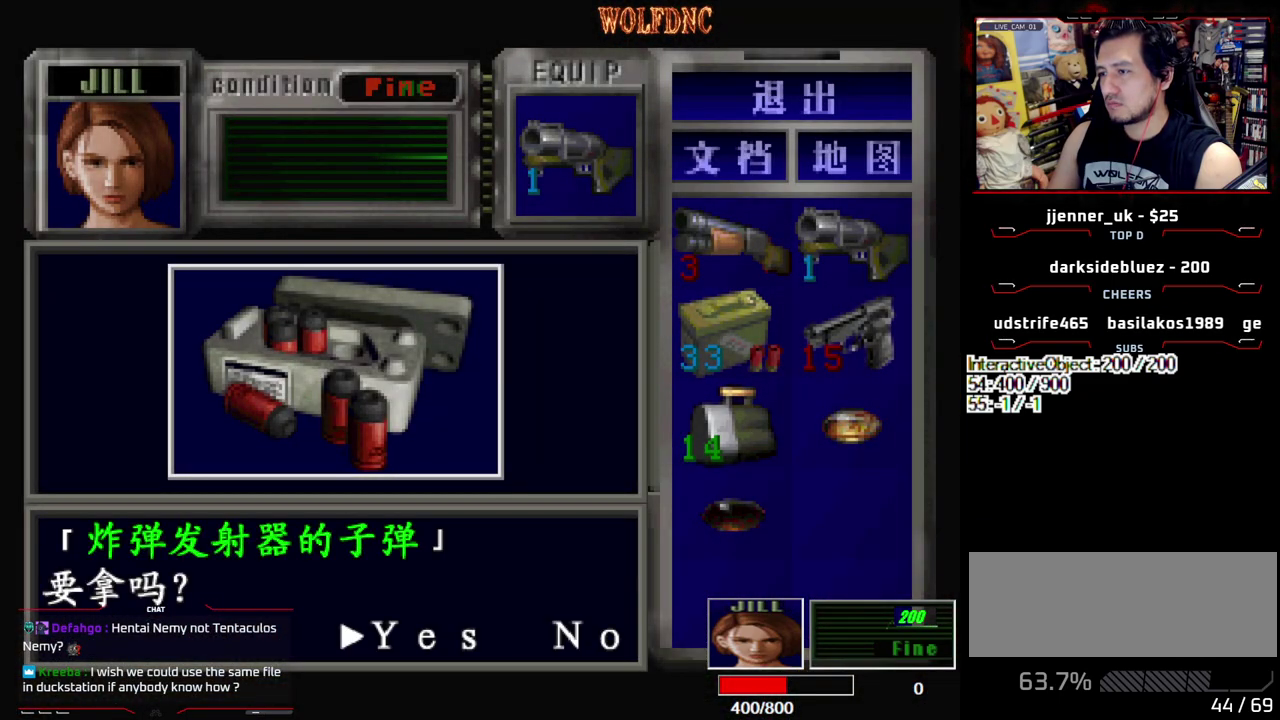
Gameplay with a controller (PlayStation layout); each line is a JSON object with the inputs held at the frame after it. "events" lists button and stick changes between this image and that frame as [ms after this image, input, new state], when the widget could be followed in between. Not read: L3 R3 other_buttons.
{"buttons": ["CROSS", "DPAD_LEFT"], "events": [[333, "DPAD_LEFT", "down"], [333, "SQUARE", "down"], [467, "SQUARE", "up"]]}
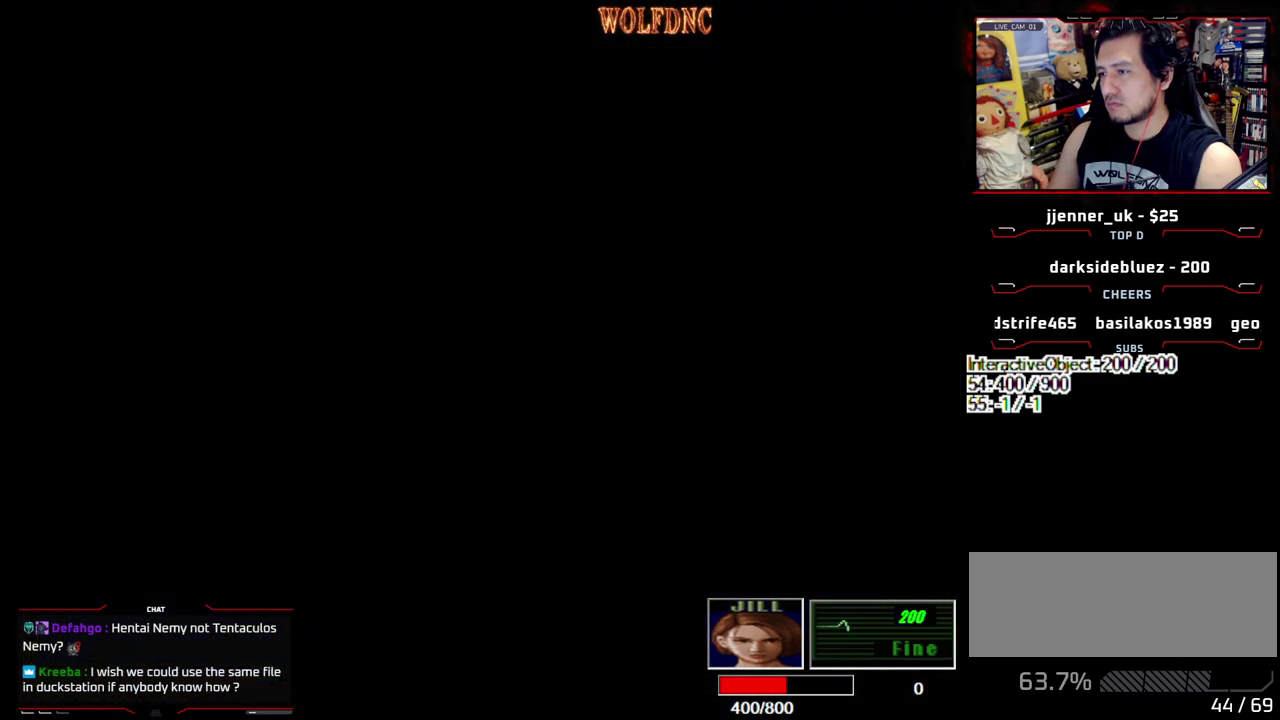
{"buttons": ["SQUARE", "DPAD_UP", "DPAD_LEFT"], "events": [[17, "CROSS", "up"], [67, "DPAD_DOWN", "down"], [200, "SQUARE", "down"], [250, "DPAD_DOWN", "up"], [300, "SQUARE", "up"], [350, "DPAD_UP", "down"], [383, "SQUARE", "down"]]}
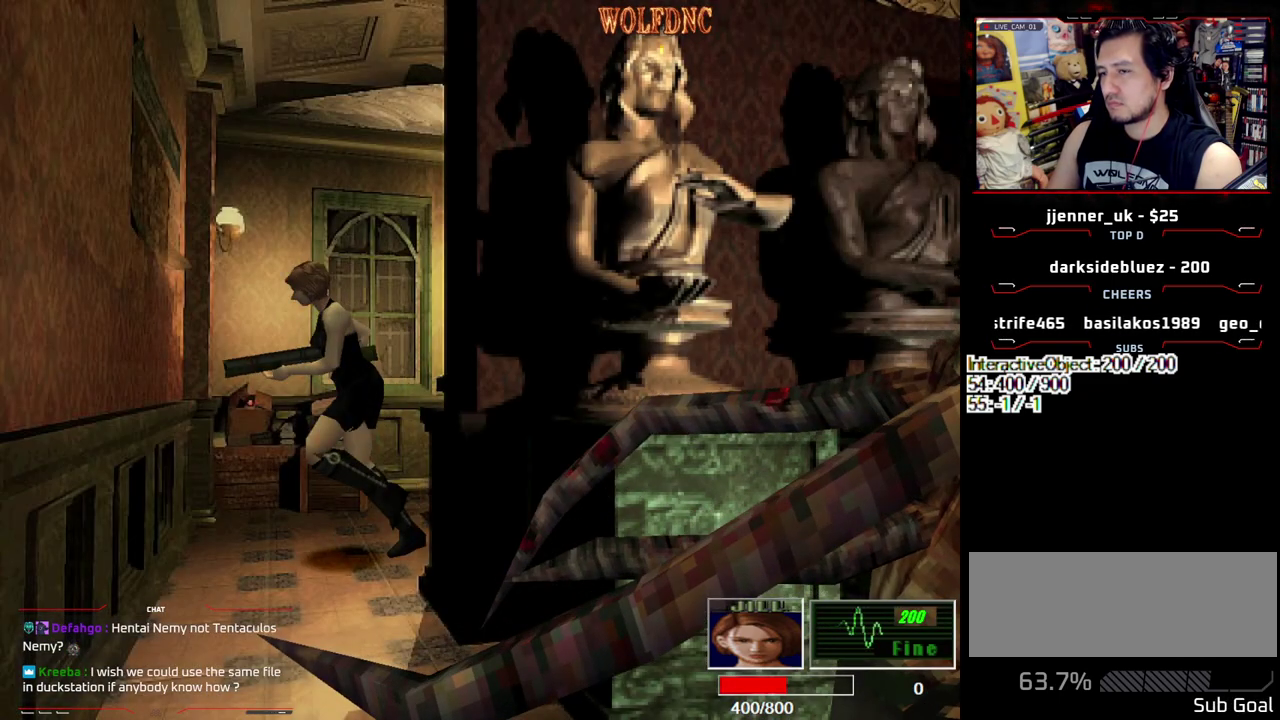
{"buttons": ["SQUARE", "DPAD_UP", "DPAD_LEFT"], "events": []}
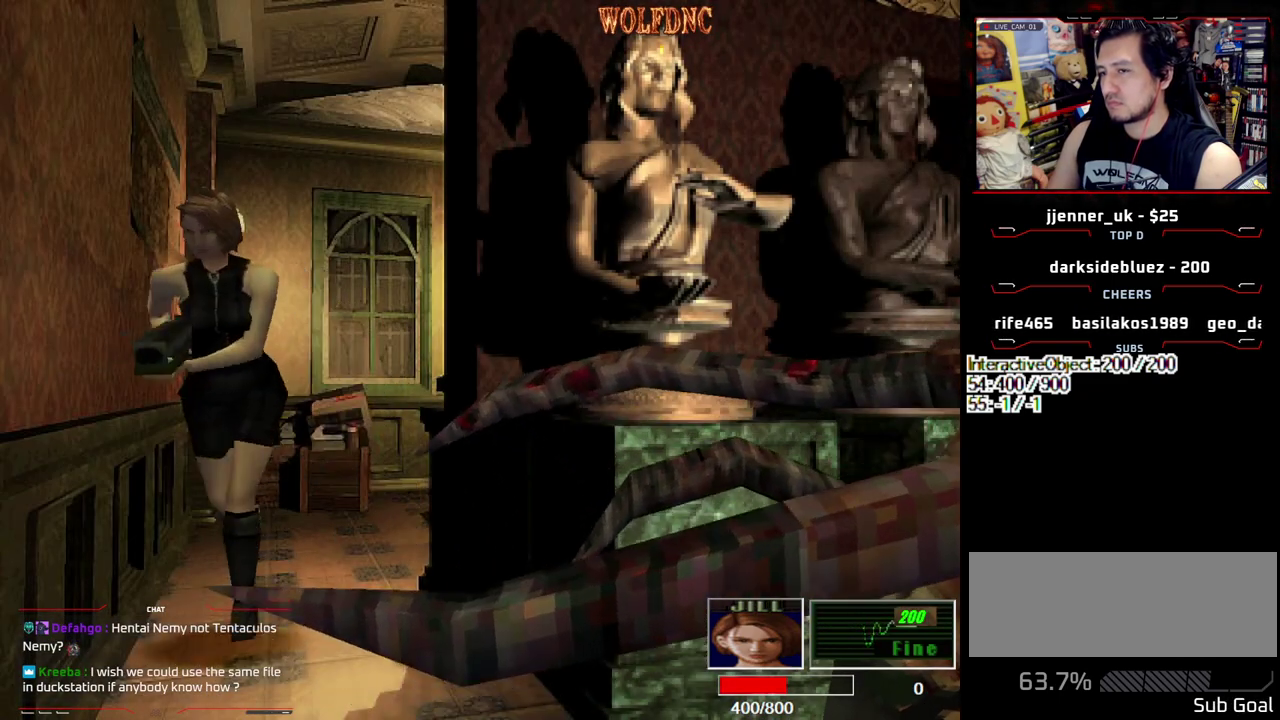
{"buttons": ["CIRCLE"], "events": [[100, "DPAD_LEFT", "up"], [283, "CIRCLE", "down"], [333, "DPAD_UP", "up"], [383, "SQUARE", "up"], [417, "CIRCLE", "up"], [467, "CIRCLE", "down"]]}
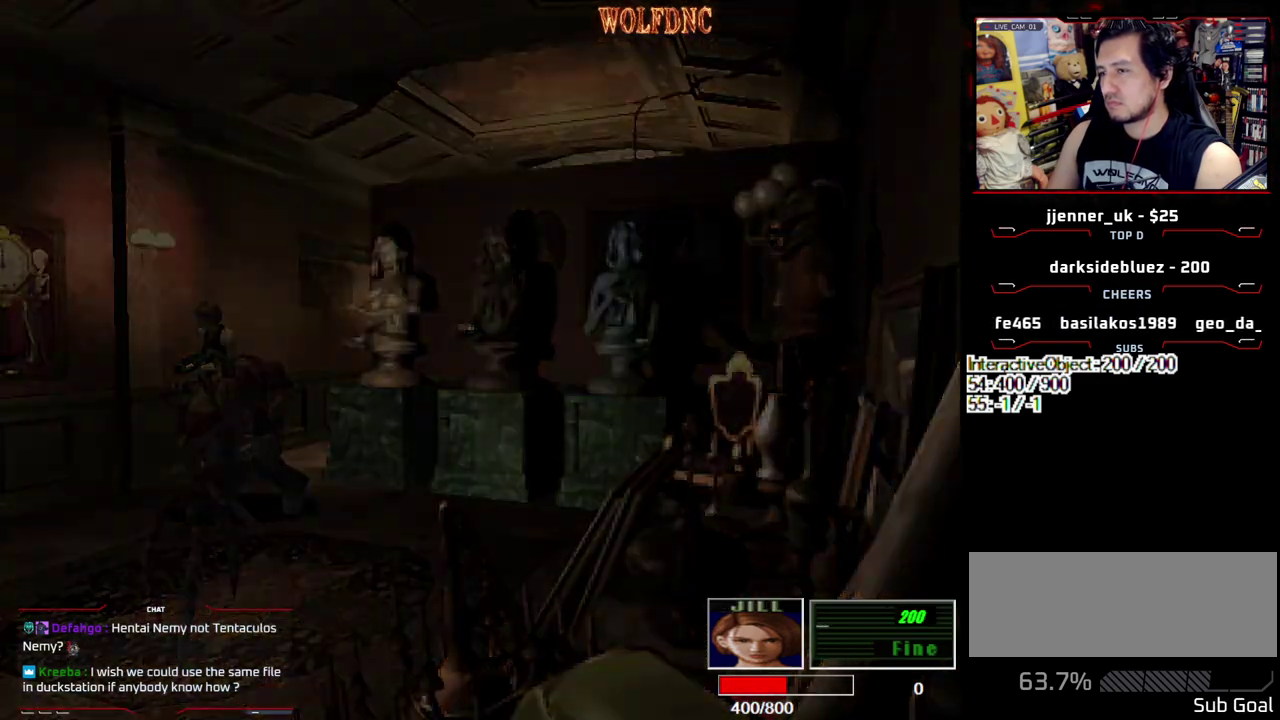
{"buttons": [], "events": [[17, "CIRCLE", "up"]]}
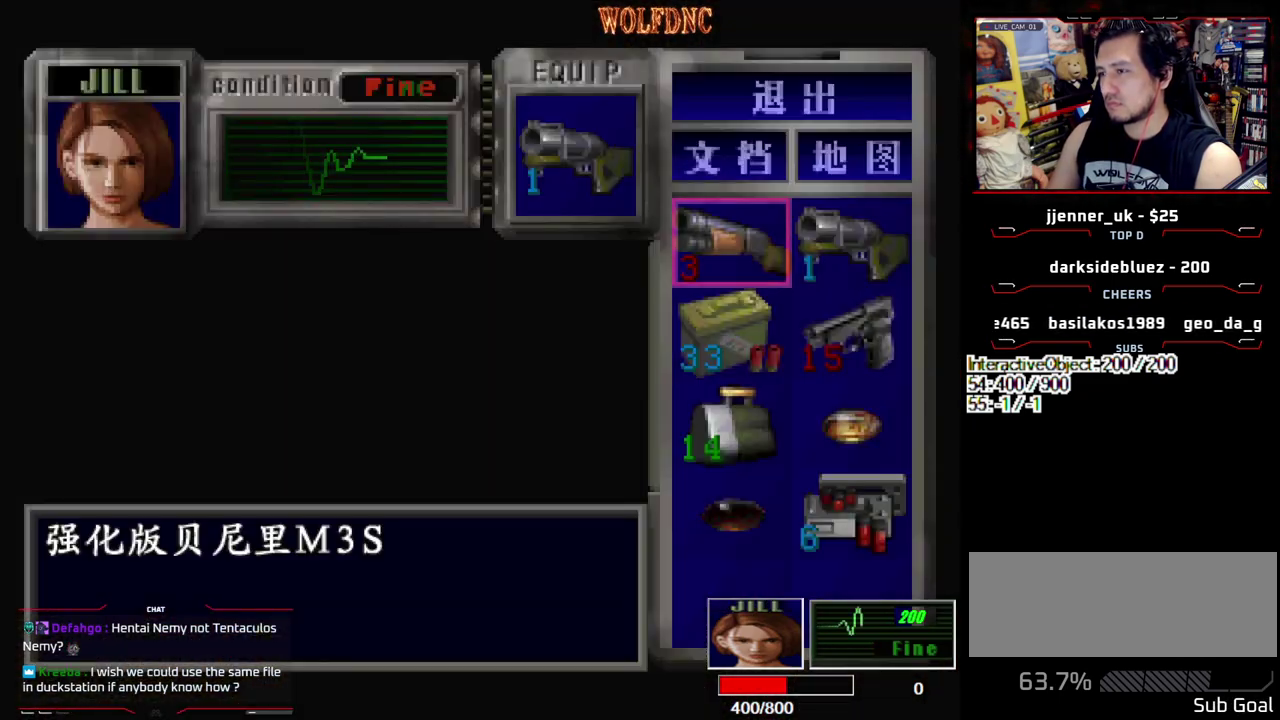
{"buttons": [], "events": []}
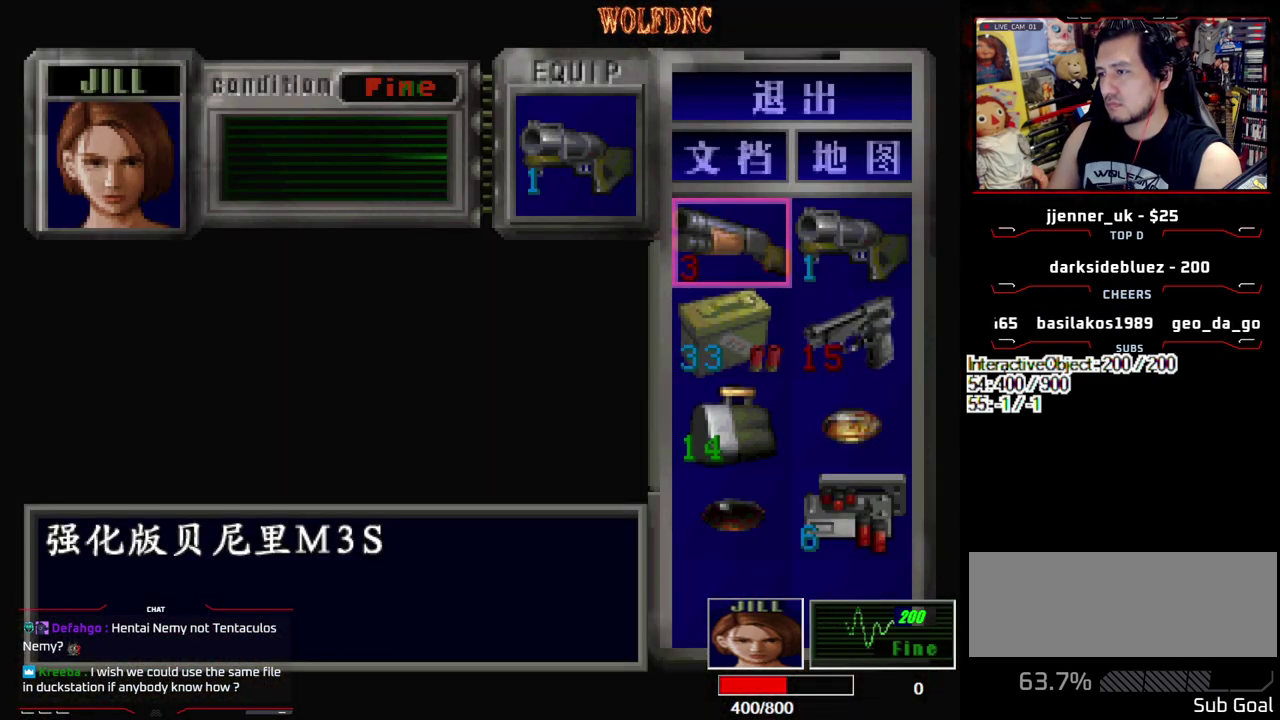
{"buttons": [], "events": []}
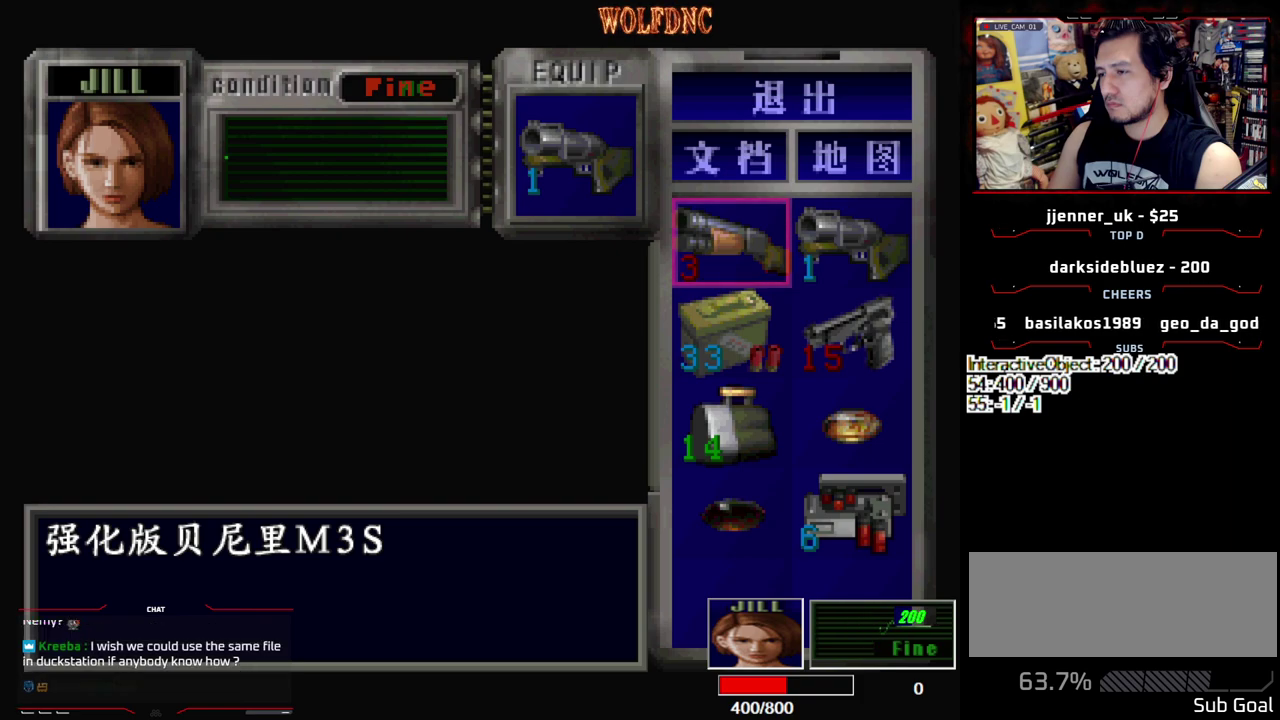
{"buttons": [], "events": []}
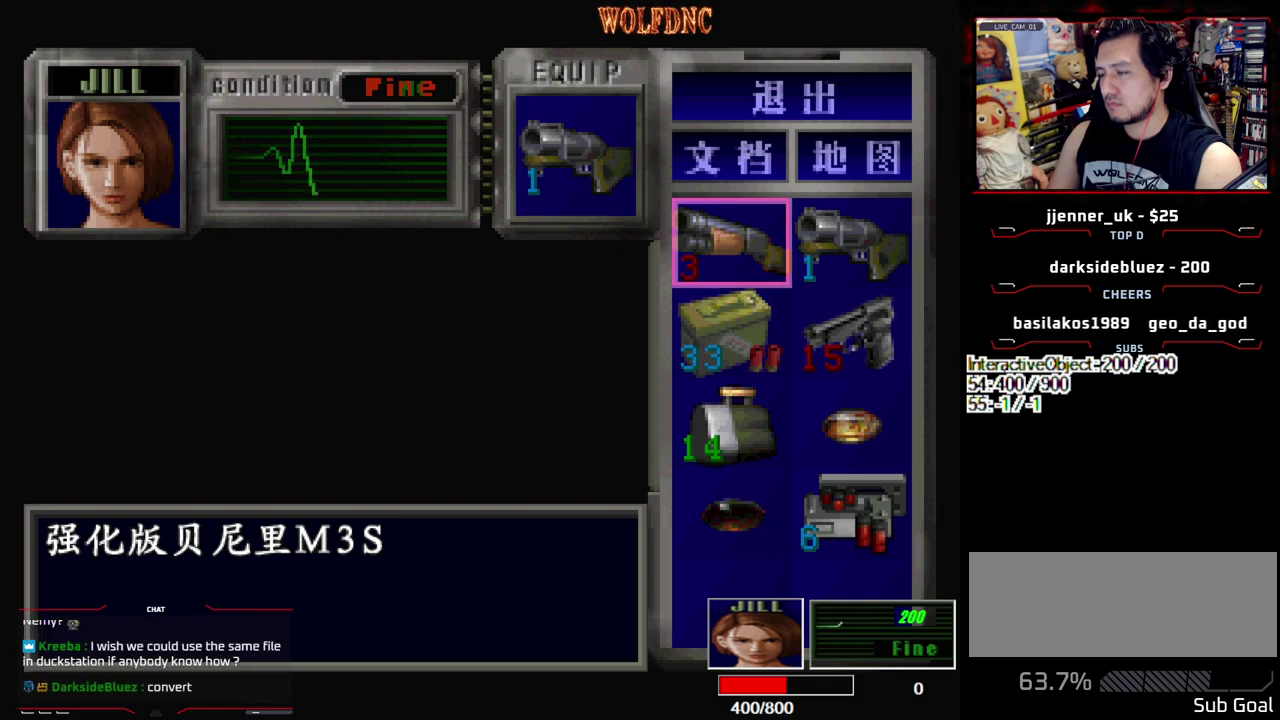
{"buttons": [], "events": []}
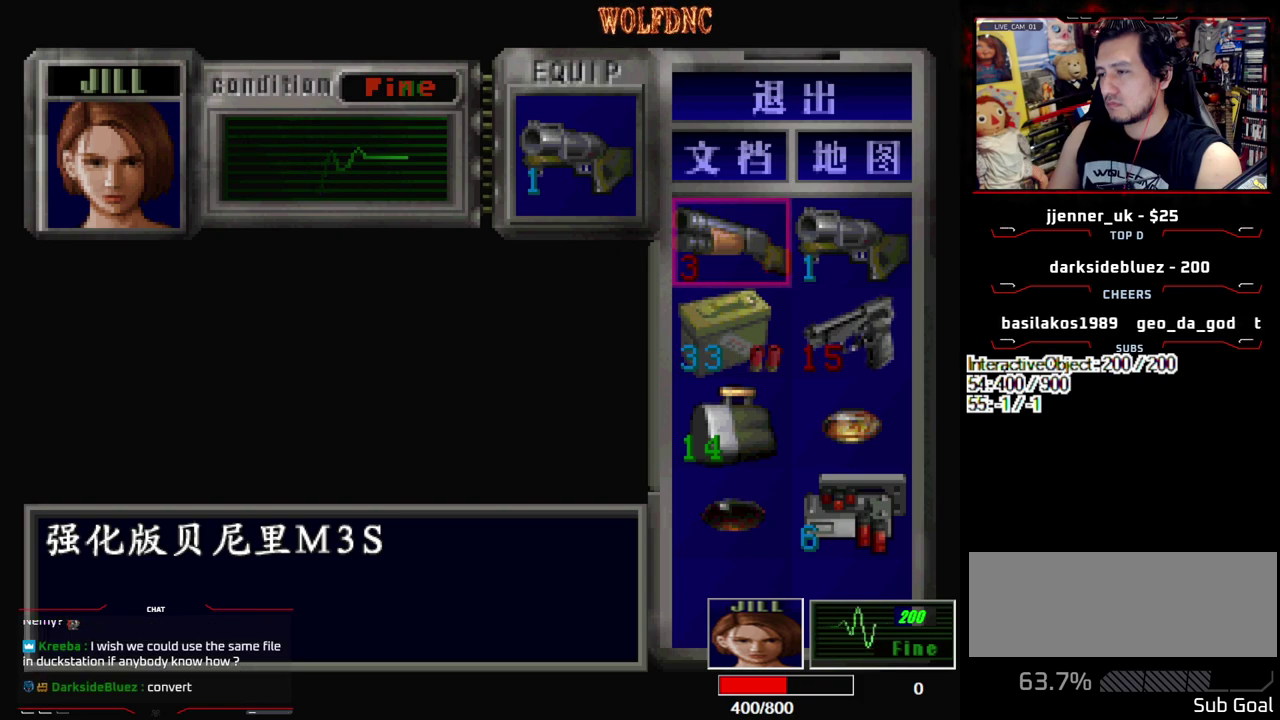
{"buttons": [], "events": []}
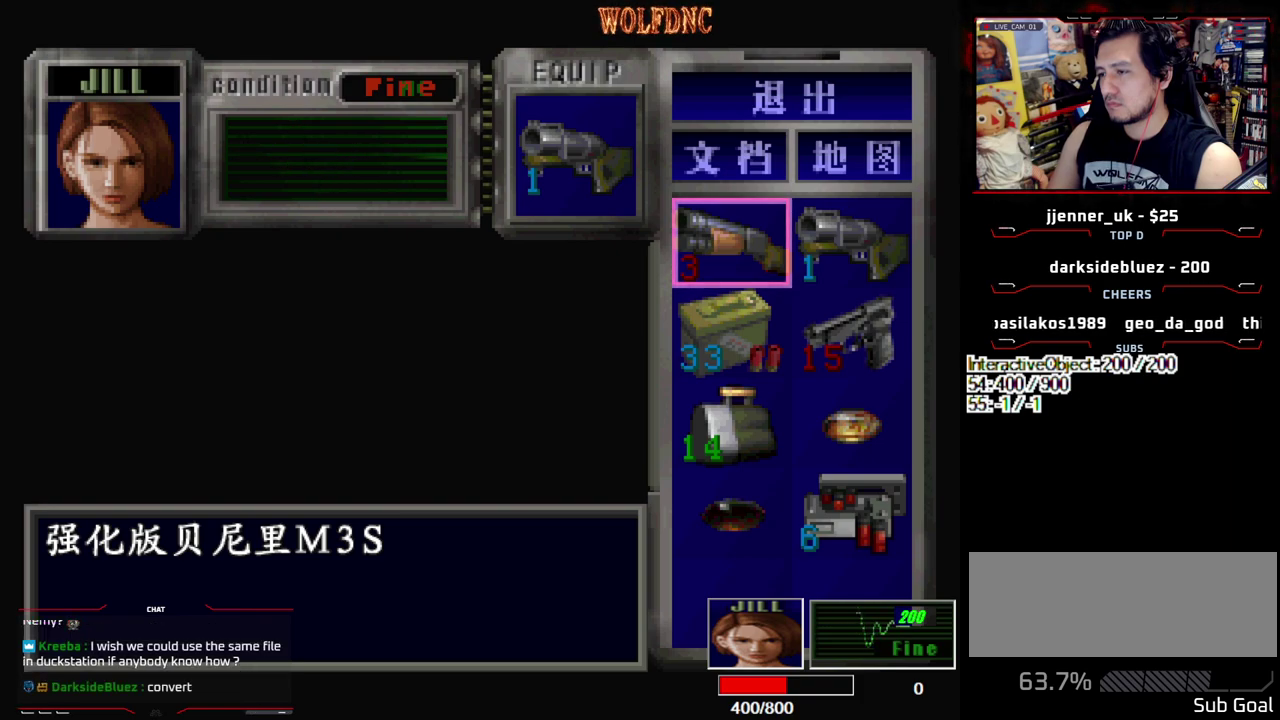
{"buttons": [], "events": []}
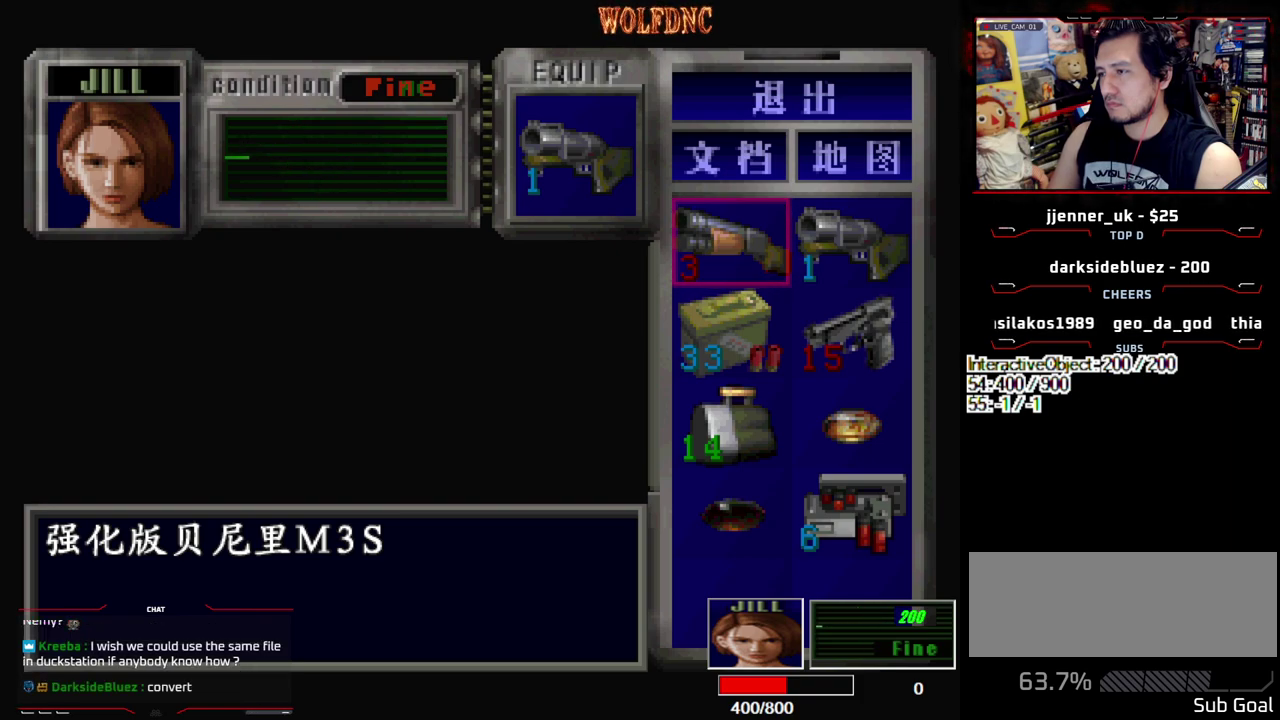
{"buttons": [], "events": [[400, "CIRCLE", "down"], [500, "CIRCLE", "up"]]}
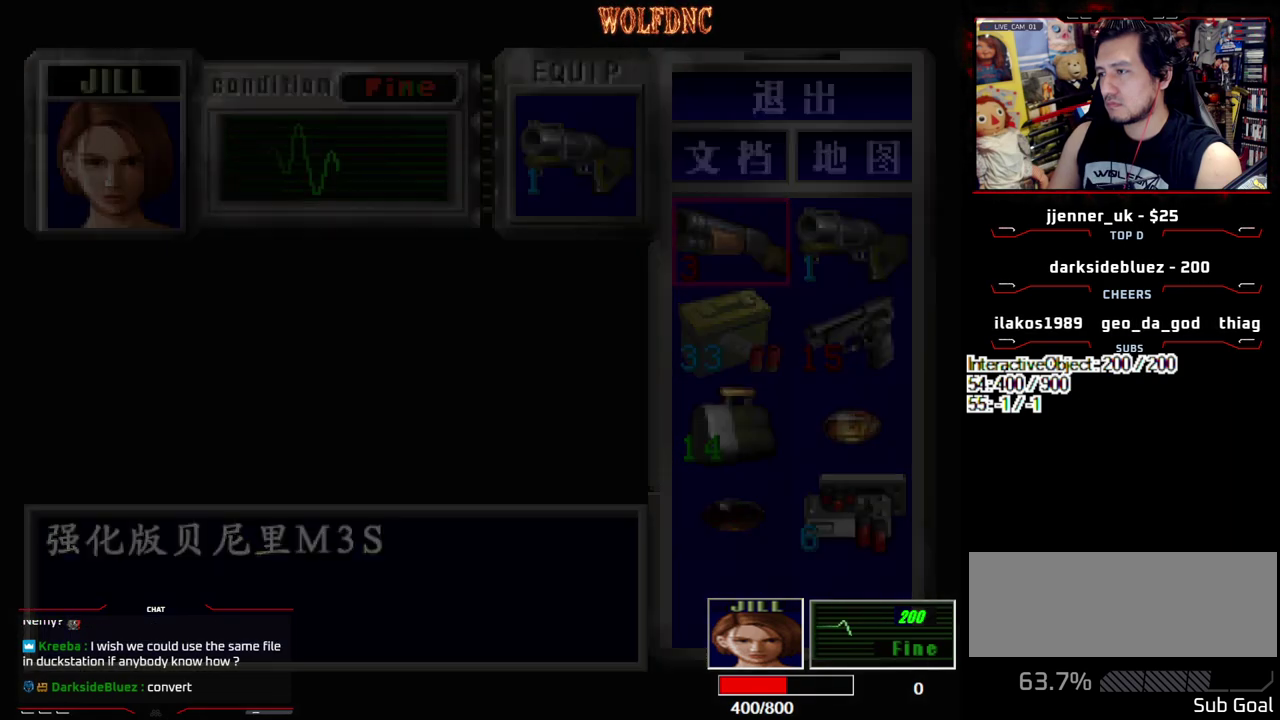
{"buttons": ["CROSS", "R1"], "events": [[50, "R1", "down"], [133, "CROSS", "down"]]}
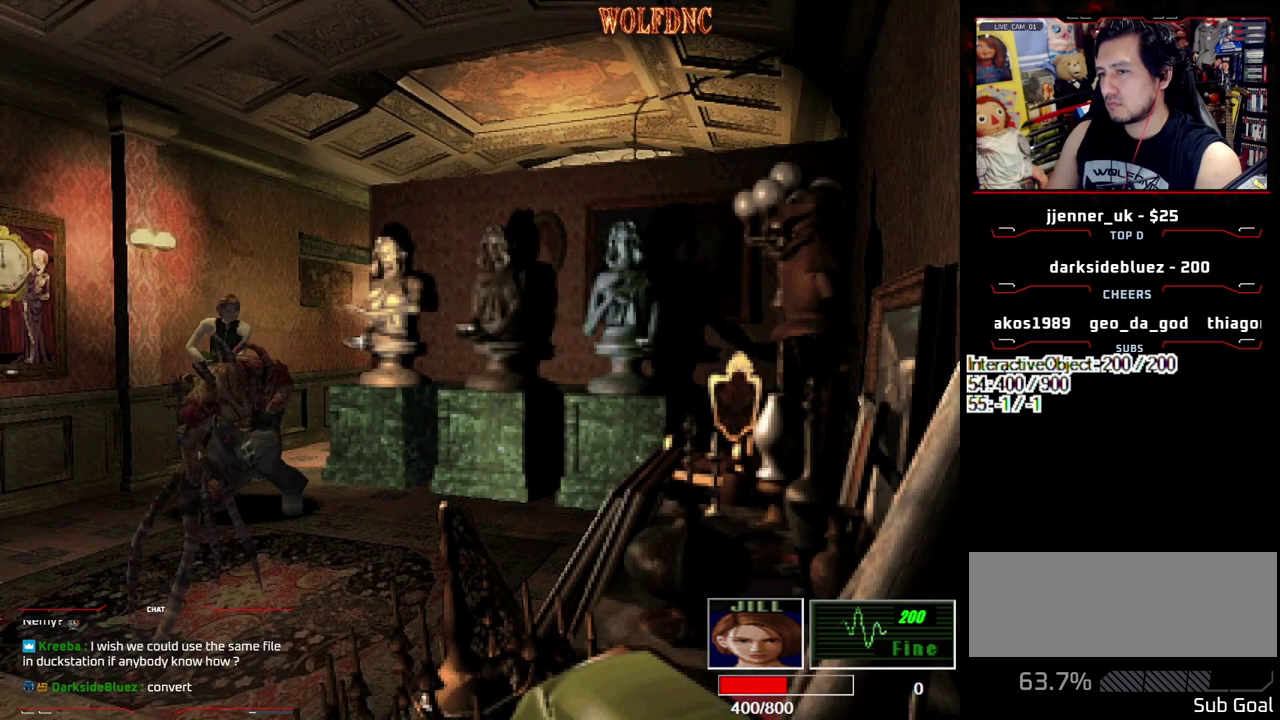
{"buttons": ["CROSS"], "events": [[200, "CROSS", "up"], [200, "R1", "up"], [483, "CROSS", "down"]]}
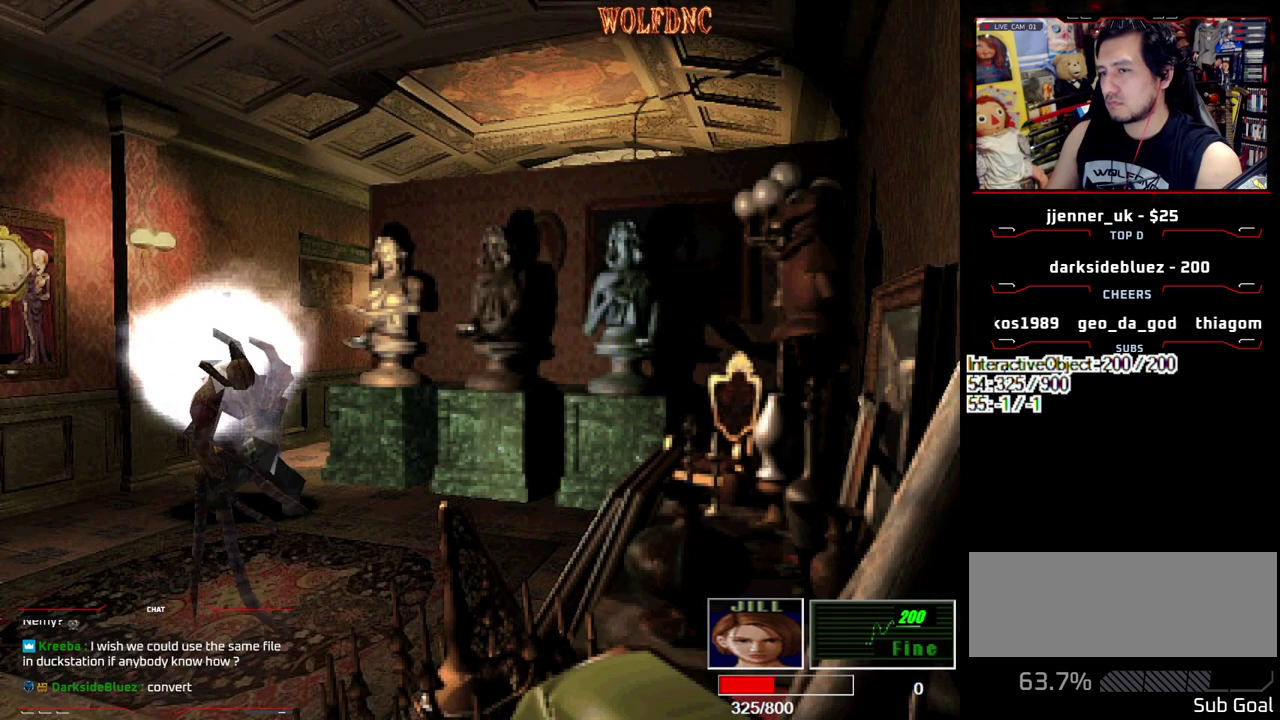
{"buttons": ["CROSS"], "events": [[33, "CROSS", "up"], [133, "CROSS", "down"], [217, "CROSS", "up"], [267, "CROSS", "down"], [450, "CROSS", "up"], [500, "CROSS", "down"]]}
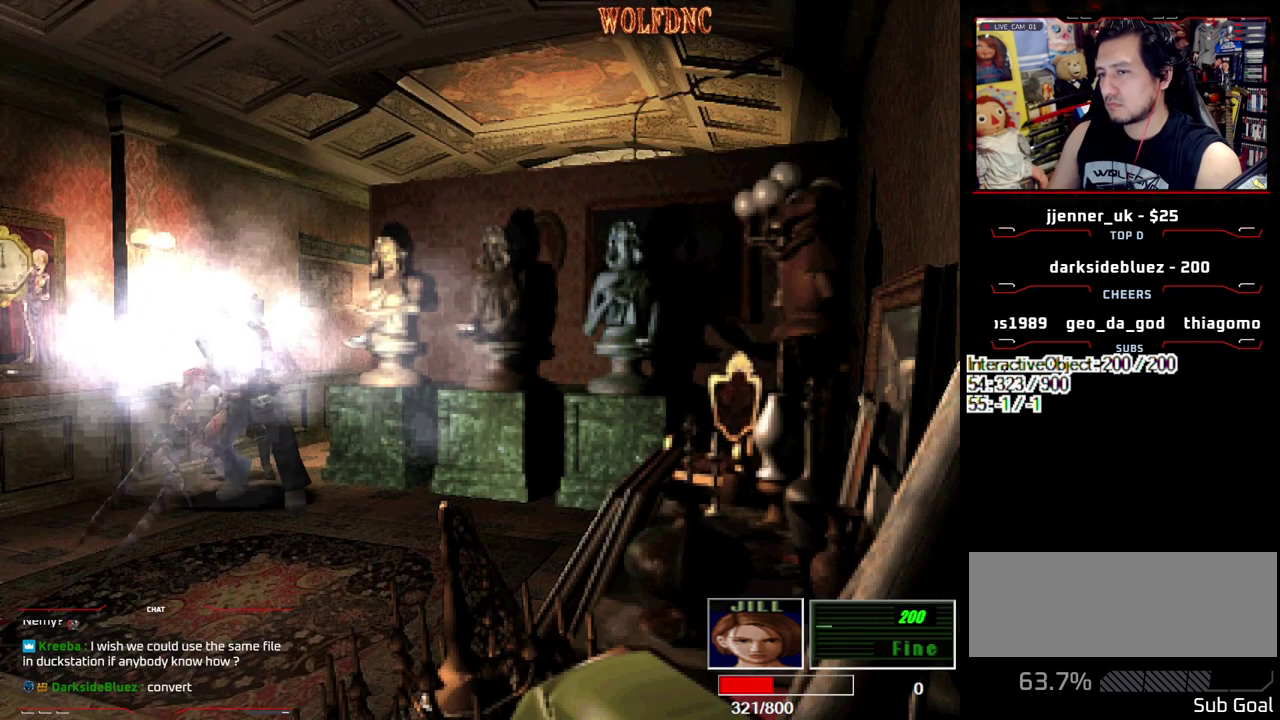
{"buttons": ["CIRCLE", "DPAD_DOWN"], "events": [[100, "CROSS", "up"], [150, "CROSS", "down"], [233, "CROSS", "up"], [283, "DPAD_DOWN", "down"], [417, "CIRCLE", "down"]]}
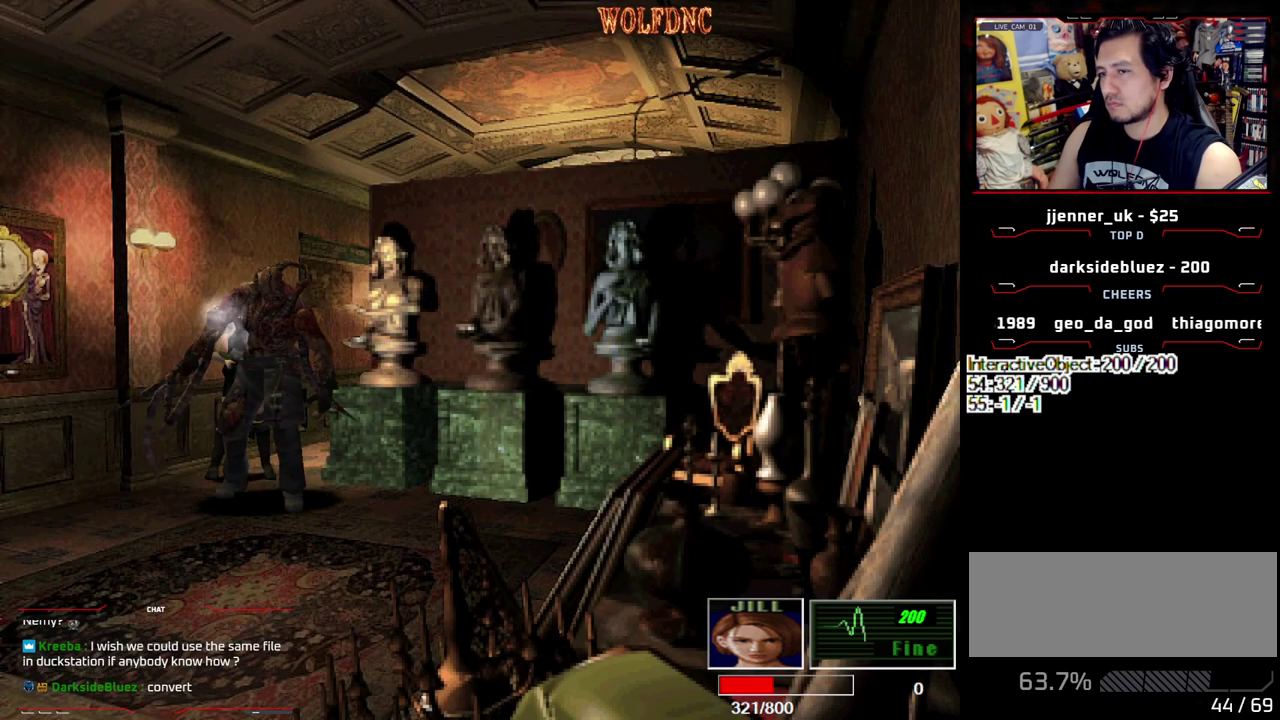
{"buttons": [], "events": [[17, "CIRCLE", "up"], [67, "CIRCLE", "down"], [67, "DPAD_DOWN", "up"], [250, "CIRCLE", "up"], [300, "CIRCLE", "down"], [483, "CIRCLE", "up"]]}
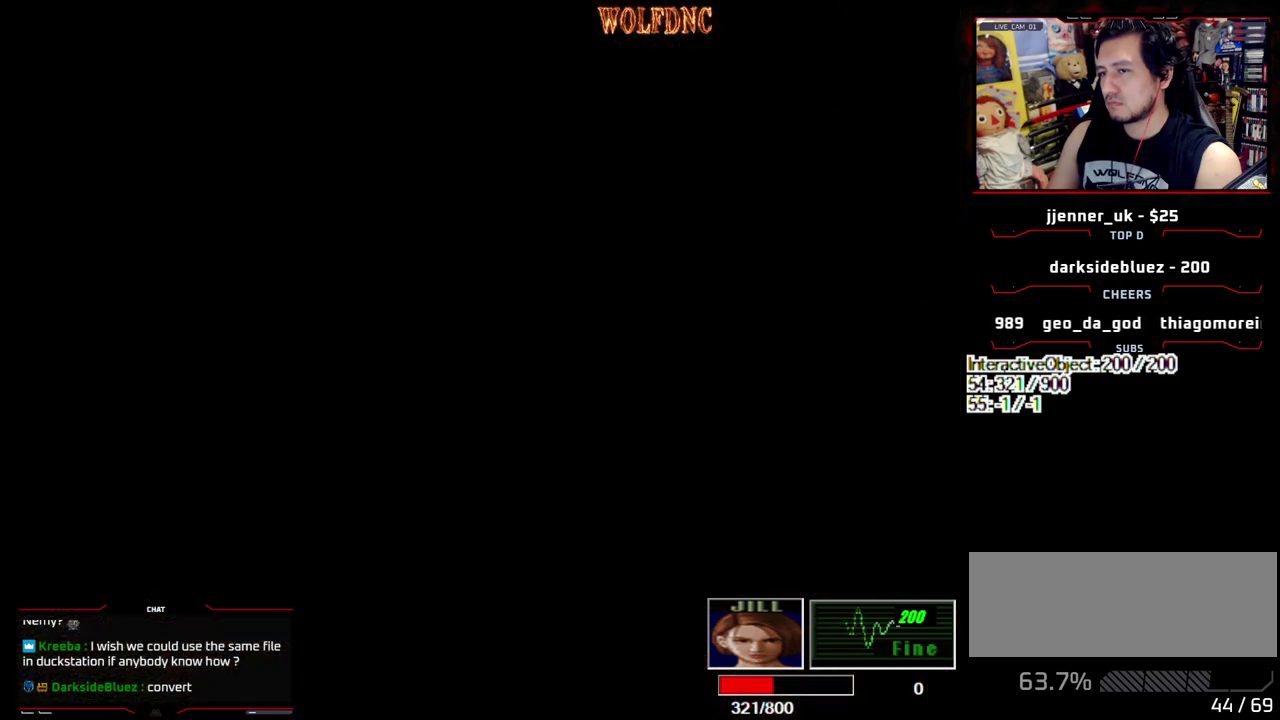
{"buttons": ["DPAD_RIGHT"], "events": [[400, "DPAD_RIGHT", "down"]]}
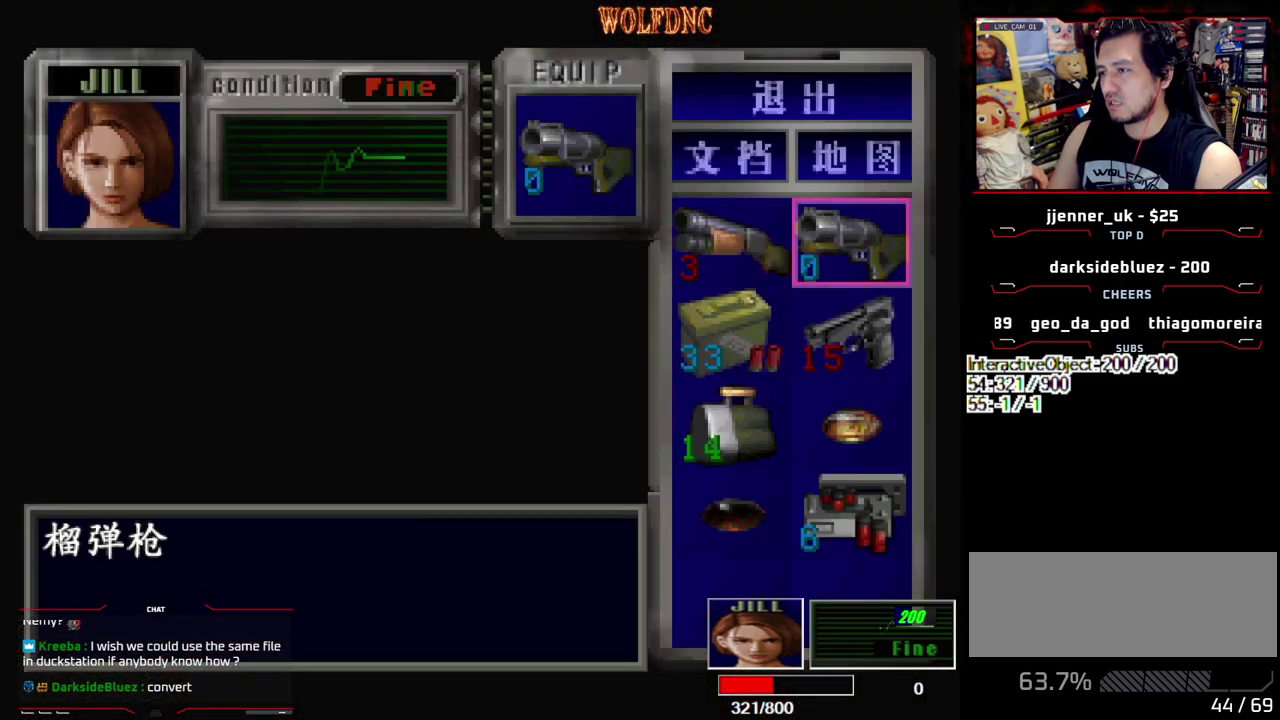
{"buttons": ["DPAD_DOWN", "DPAD_LEFT"], "events": [[50, "CROSS", "down"], [50, "DPAD_RIGHT", "up"], [150, "CROSS", "up"], [183, "DPAD_DOWN", "down"], [283, "CROSS", "down"], [367, "CROSS", "up"], [417, "DPAD_LEFT", "down"]]}
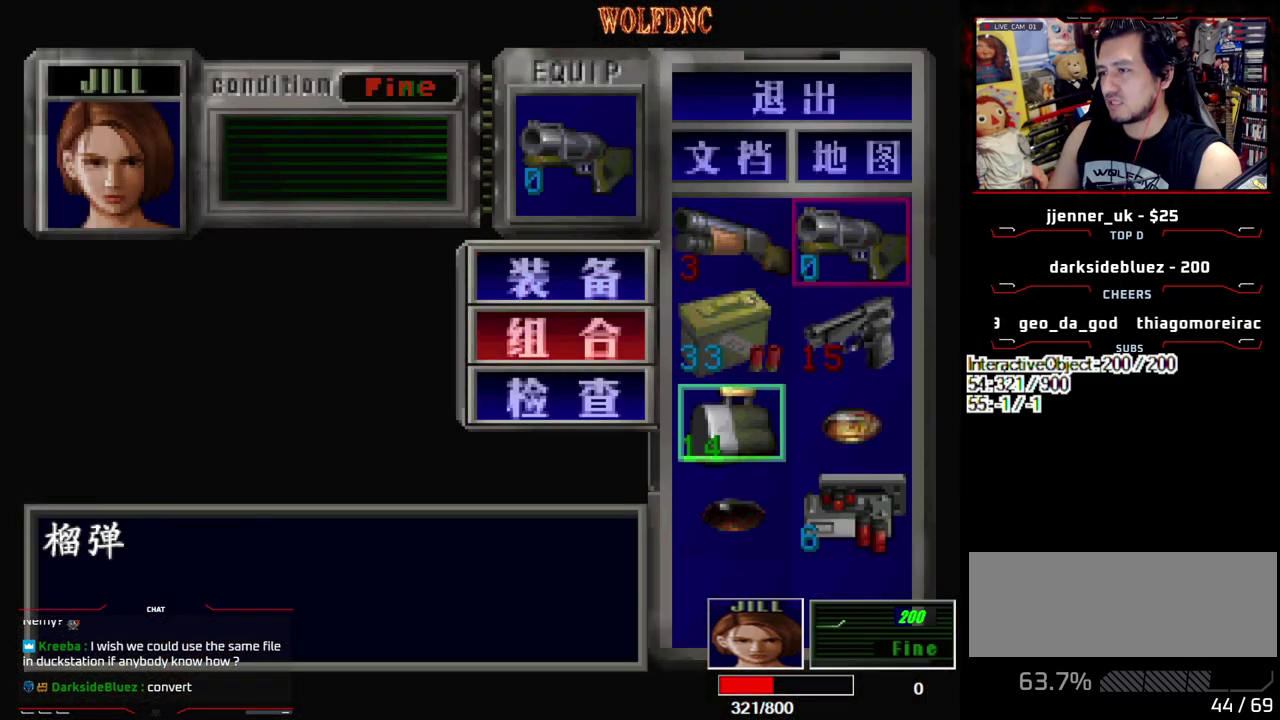
{"buttons": [], "events": [[17, "DPAD_DOWN", "up"], [17, "DPAD_LEFT", "up"], [67, "CROSS", "down"], [150, "CROSS", "up"]]}
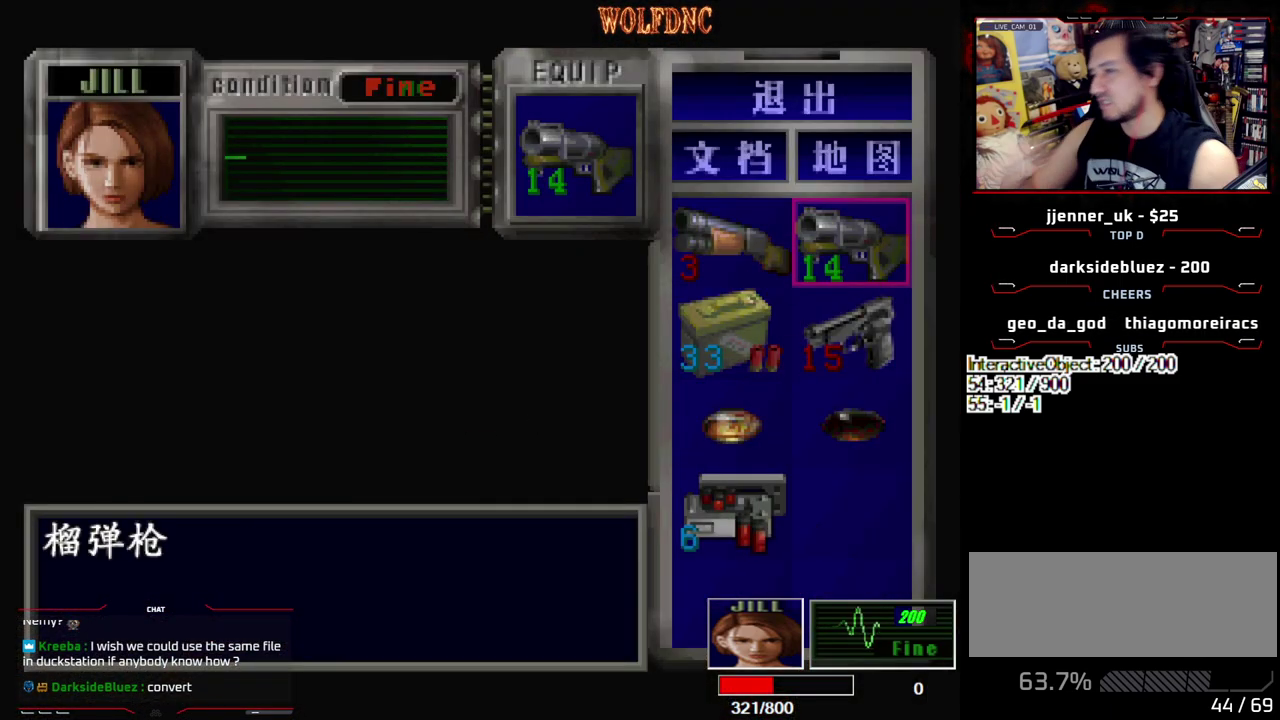
{"buttons": ["DPAD_DOWN"], "events": [[450, "DPAD_DOWN", "down"]]}
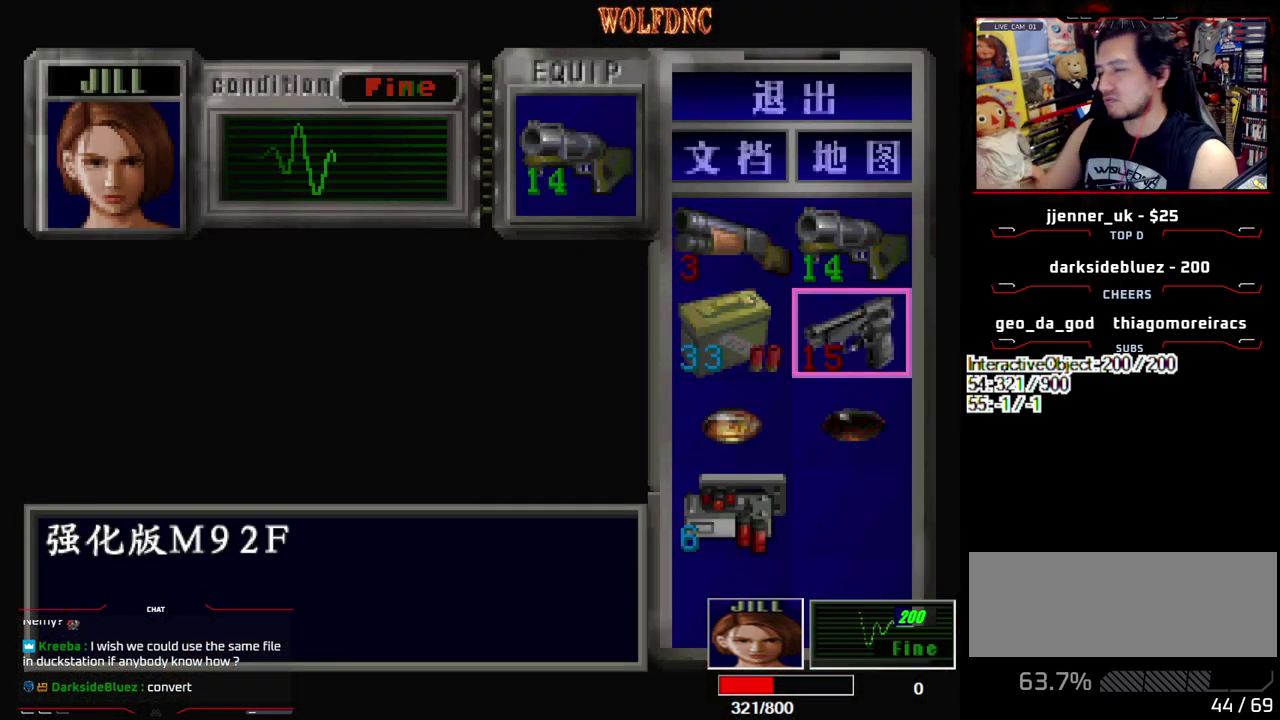
{"buttons": ["CROSS"], "events": [[50, "DPAD_DOWN", "up"], [283, "CROSS", "down"], [367, "CROSS", "up"], [417, "CROSS", "down"]]}
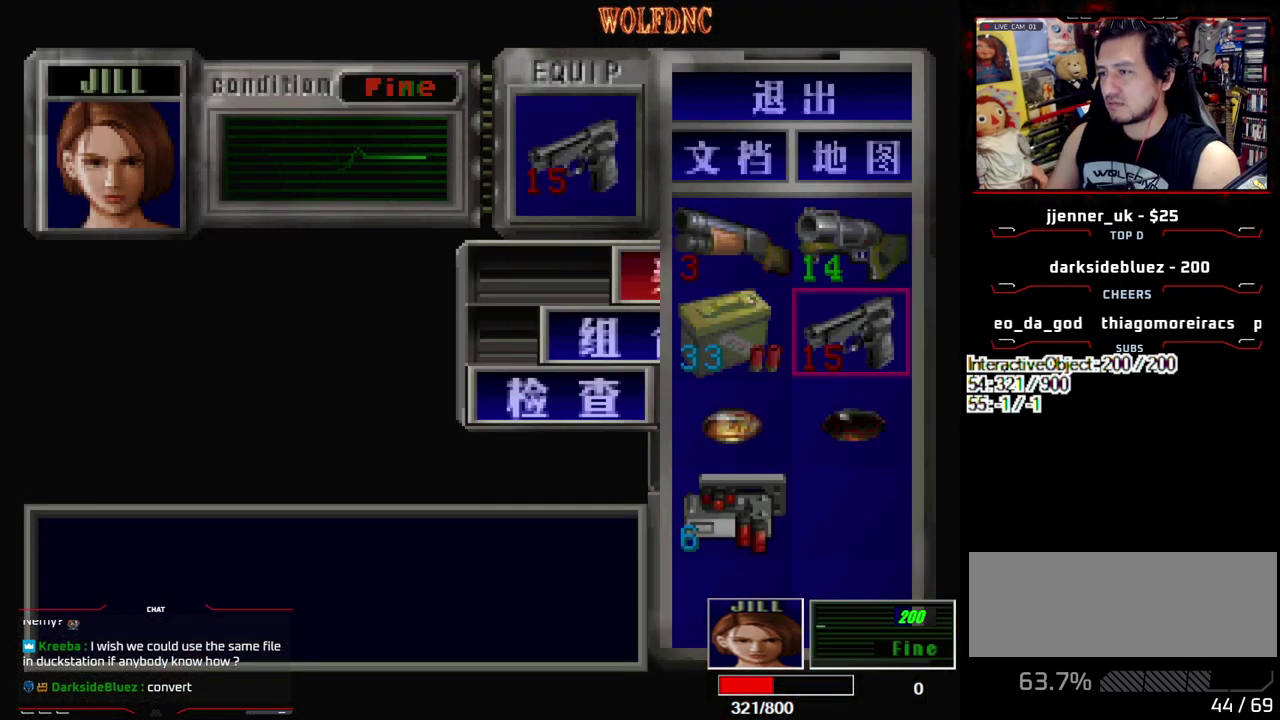
{"buttons": ["SQUARE", "DPAD_UP", "DPAD_RIGHT"], "events": [[17, "CROSS", "up"], [200, "SQUARE", "down"], [250, "SQUARE", "up"], [300, "DPAD_RIGHT", "down"], [483, "DPAD_UP", "down"], [483, "SQUARE", "down"]]}
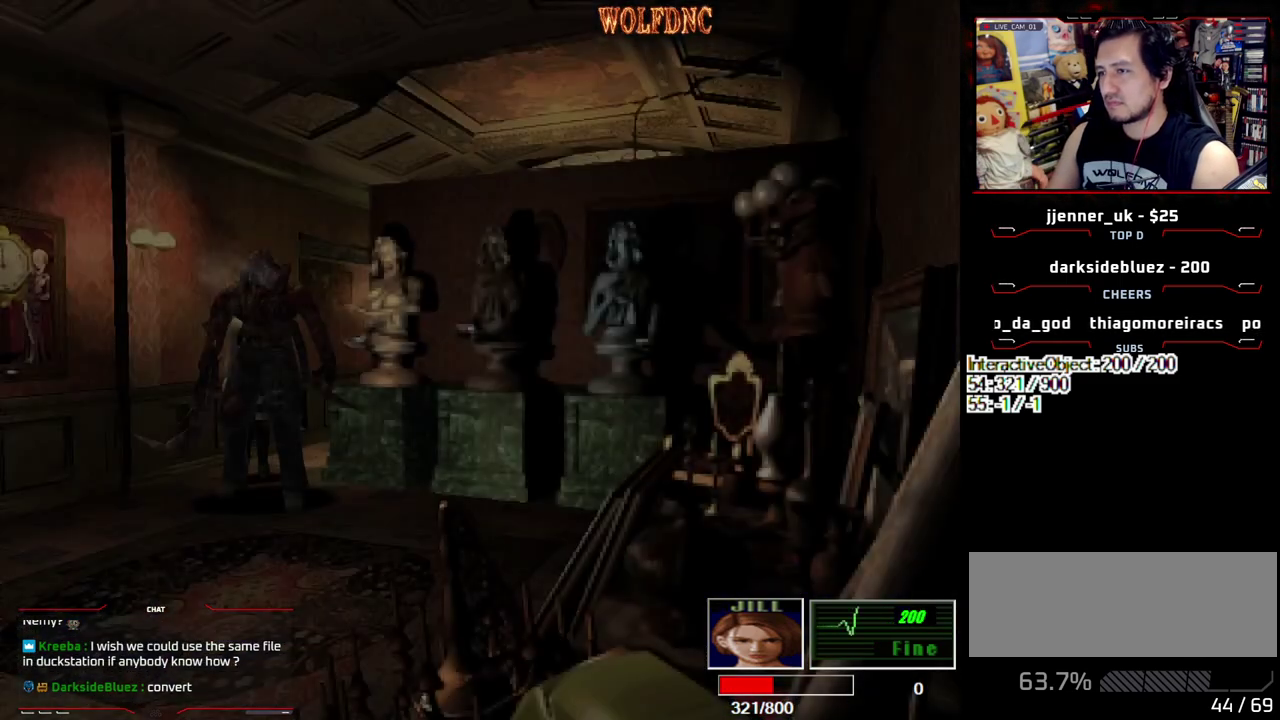
{"buttons": ["SQUARE", "DPAD_UP", "DPAD_LEFT"], "events": [[167, "DPAD_RIGHT", "up"], [267, "DPAD_LEFT", "down"]]}
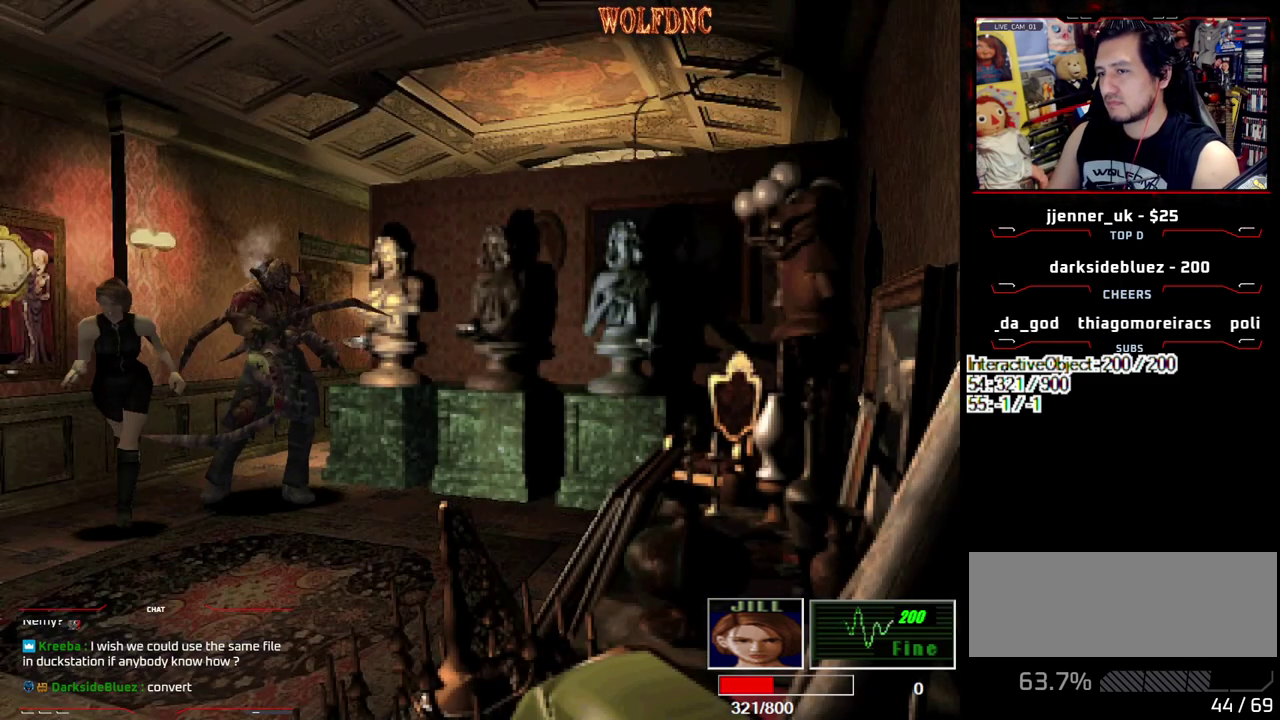
{"buttons": ["CROSS", "R1", "DPAD_DOWN"], "events": [[133, "SQUARE", "up"], [183, "DPAD_LEFT", "up"], [183, "DPAD_UP", "up"], [333, "CROSS", "down"], [333, "DPAD_DOWN", "down"], [333, "R1", "down"]]}
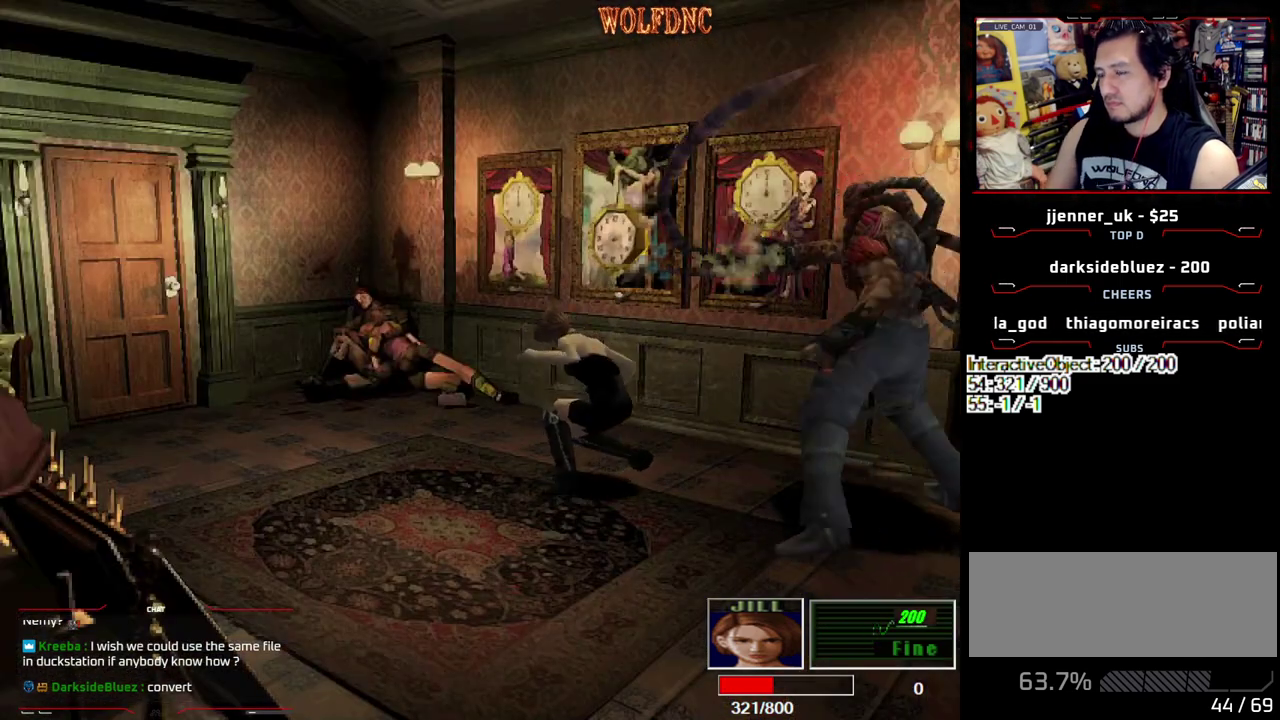
{"buttons": ["CROSS", "R1"], "events": [[150, "DPAD_DOWN", "up"]]}
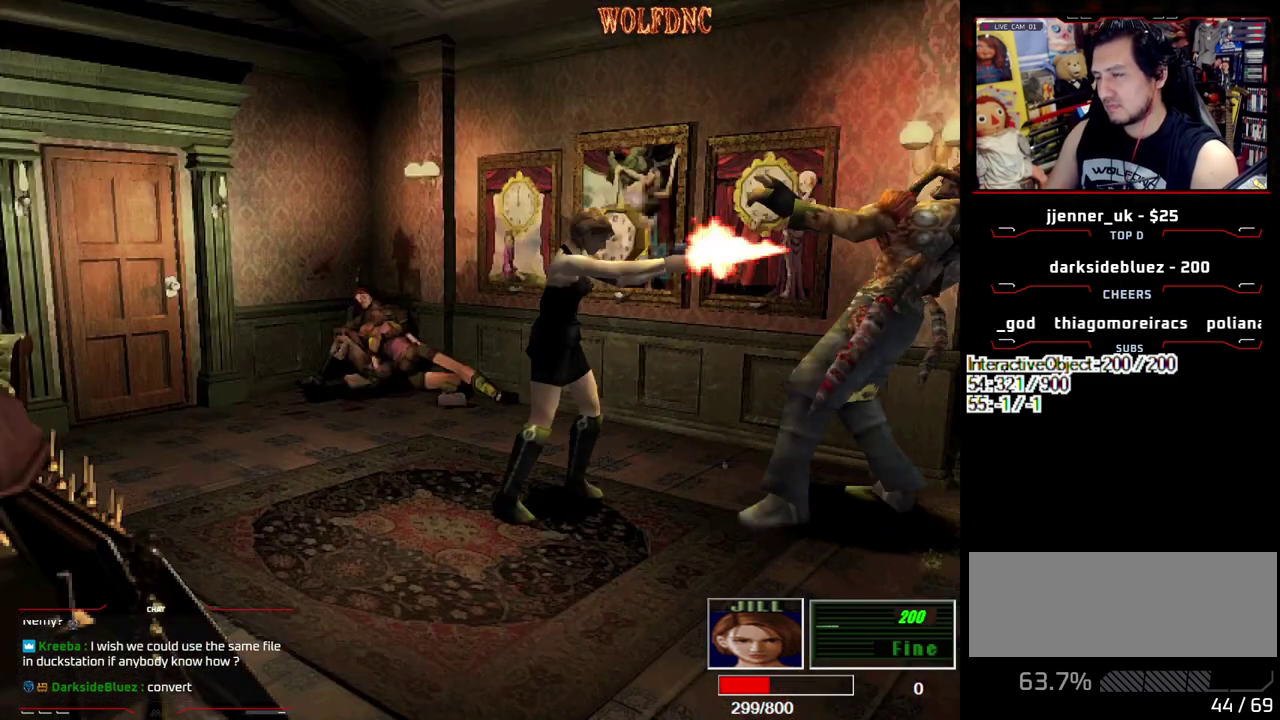
{"buttons": [], "events": [[217, "R1", "up"], [267, "R1", "down"], [317, "R1", "up"], [367, "R1", "down"], [500, "CROSS", "up"], [500, "R1", "up"]]}
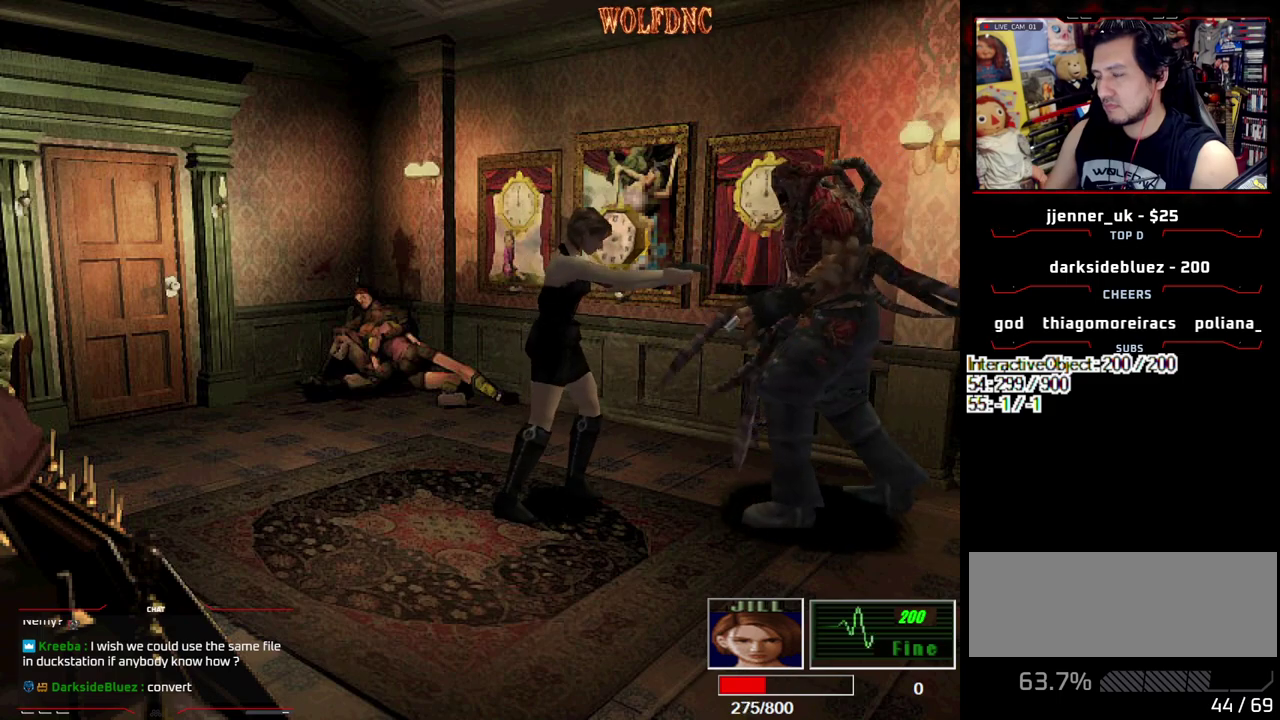
{"buttons": ["DPAD_DOWN"], "events": [[183, "DPAD_DOWN", "down"]]}
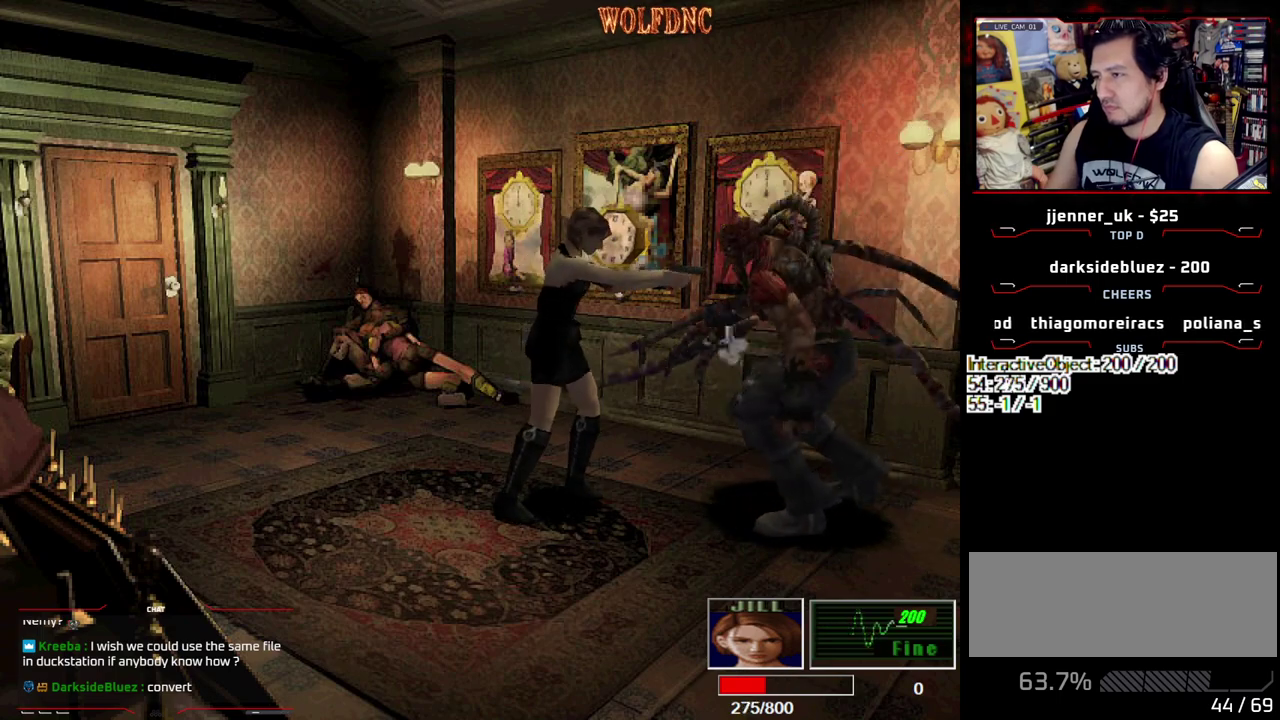
{"buttons": ["SQUARE", "DPAD_UP", "DPAD_RIGHT"], "events": [[150, "DPAD_RIGHT", "down"], [200, "DPAD_DOWN", "up"], [433, "DPAD_UP", "down"], [483, "SQUARE", "down"]]}
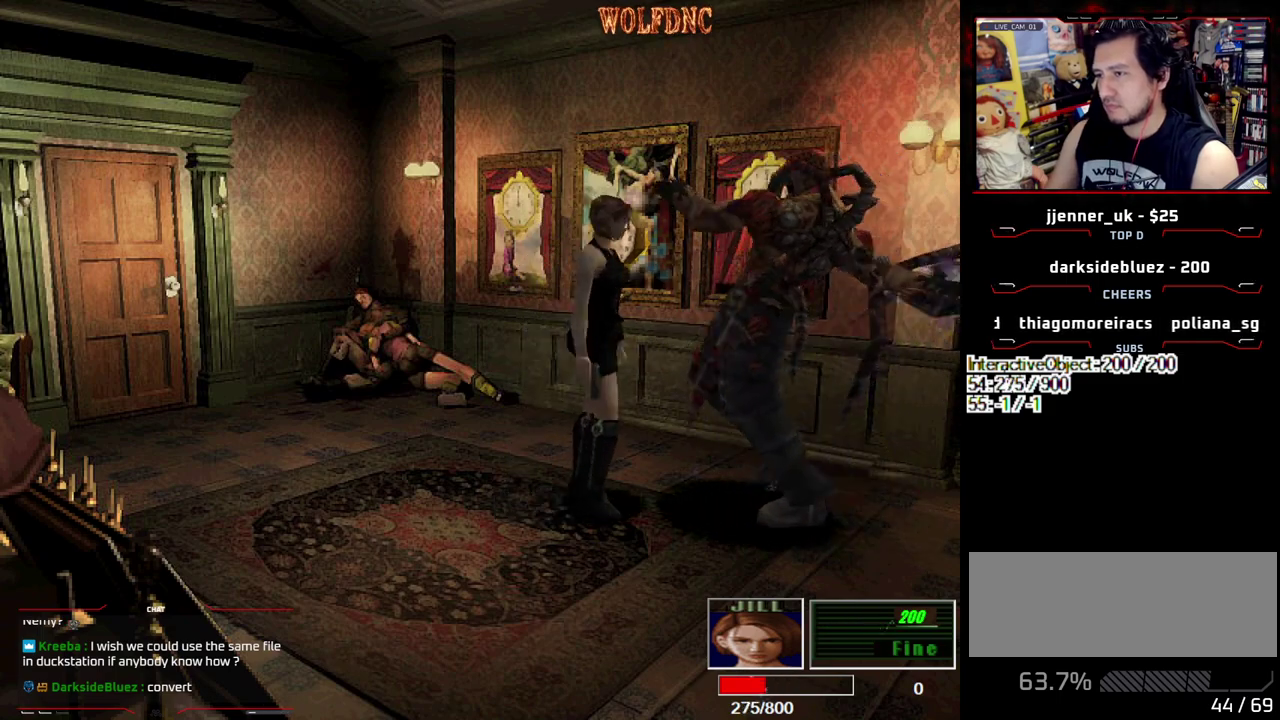
{"buttons": [], "events": [[83, "DPAD_RIGHT", "up"], [133, "DPAD_LEFT", "down"], [217, "CIRCLE", "down"], [317, "DPAD_LEFT", "up"], [317, "DPAD_UP", "up"], [317, "SQUARE", "up"], [450, "CIRCLE", "up"]]}